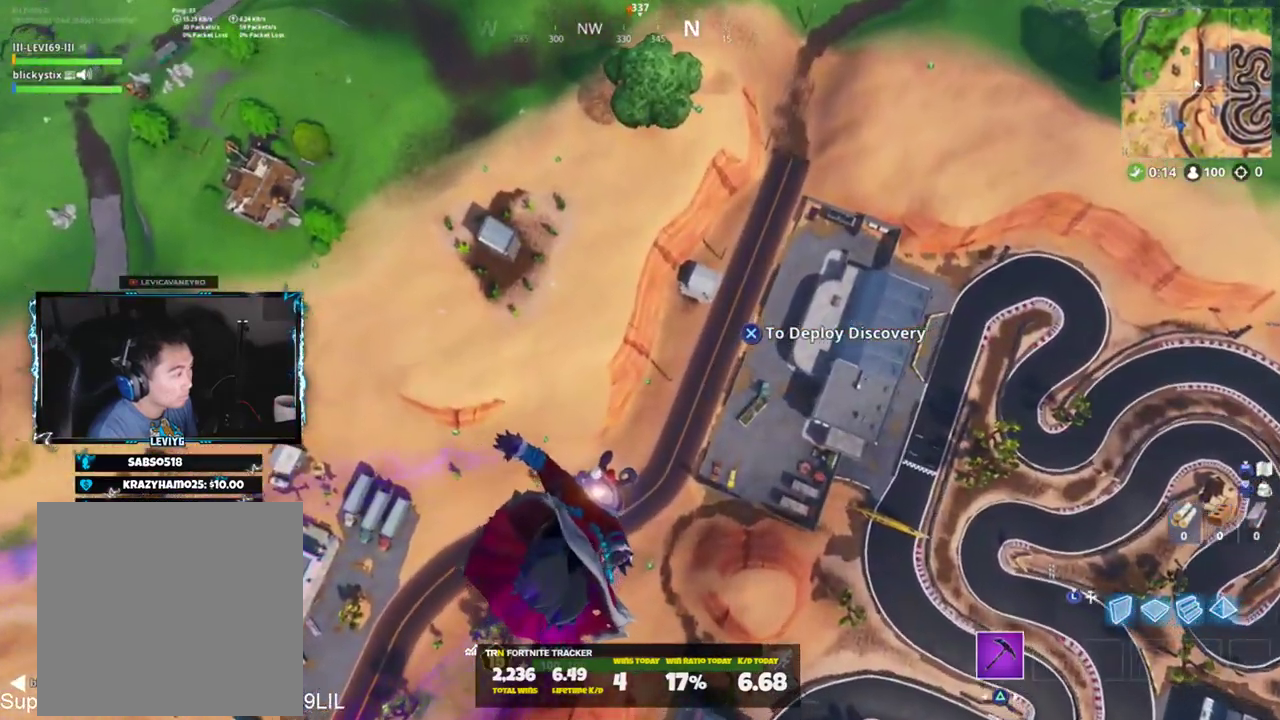
Gameplay with a controller (PlayStation layout); each line is a JSON object with the inputs held at the frame after it. "events" lists button and stick changes between this image and that frame as [ms after this image, input, new state], when the widget could be followed in between.
{"buttons": [], "left_stick": "up-right", "right_stick": "left", "events": [[267, "right_stick", "left"]]}
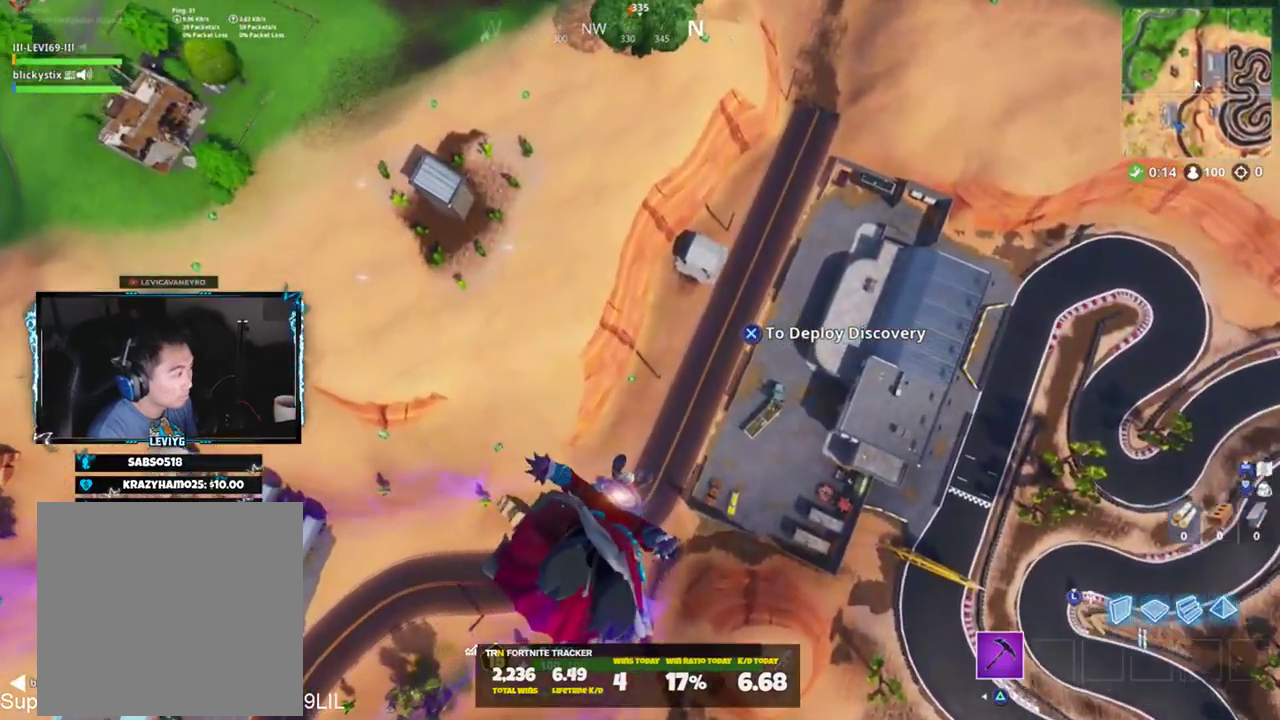
{"buttons": [], "left_stick": "up-right", "right_stick": "up-left", "events": [[33, "right_stick", "up-left"]]}
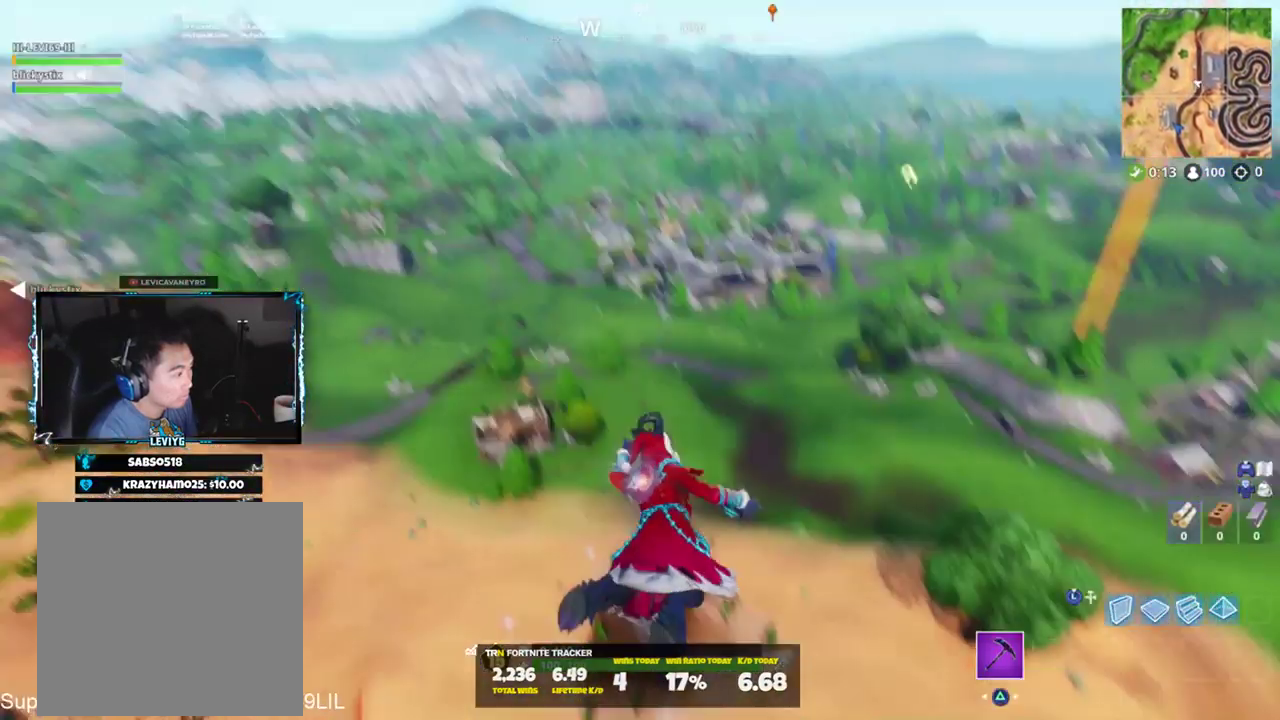
{"buttons": [], "left_stick": "up-right", "right_stick": "right", "events": [[134, "right_stick", "up"], [234, "right_stick", "center"], [401, "right_stick", "right"]]}
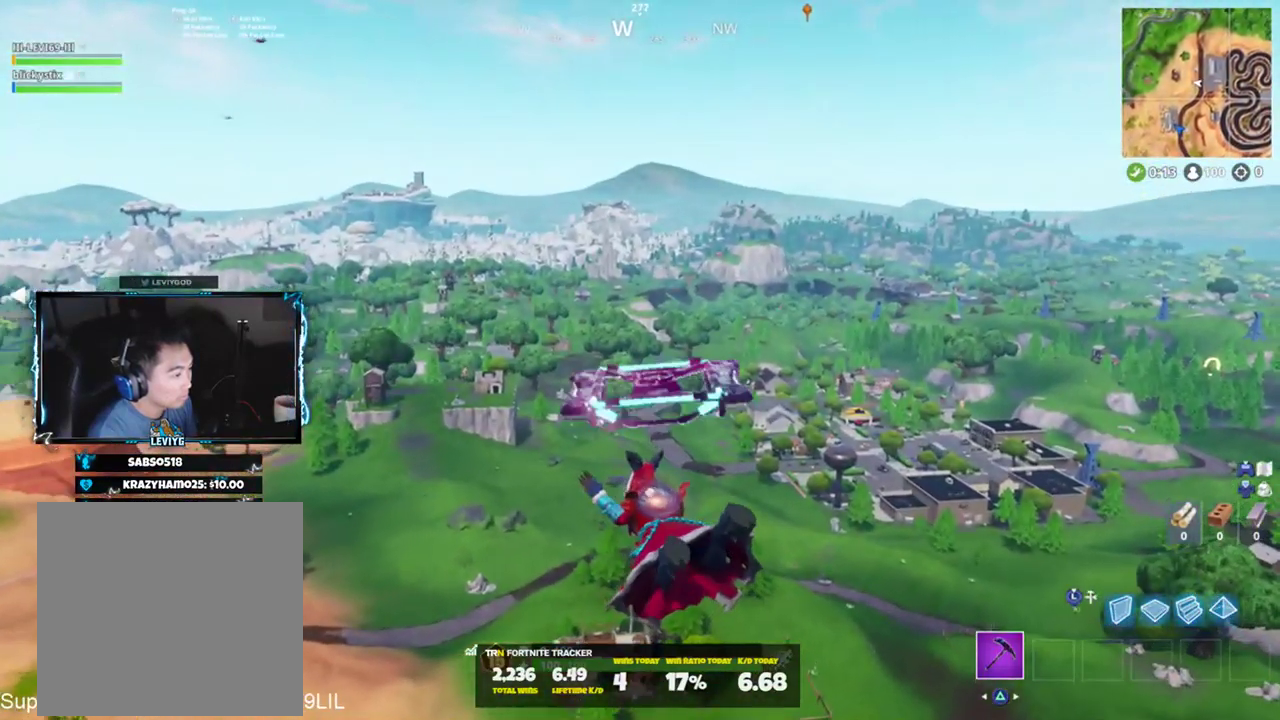
{"buttons": [], "left_stick": "up-right", "right_stick": "center", "events": [[167, "right_stick", "center"]]}
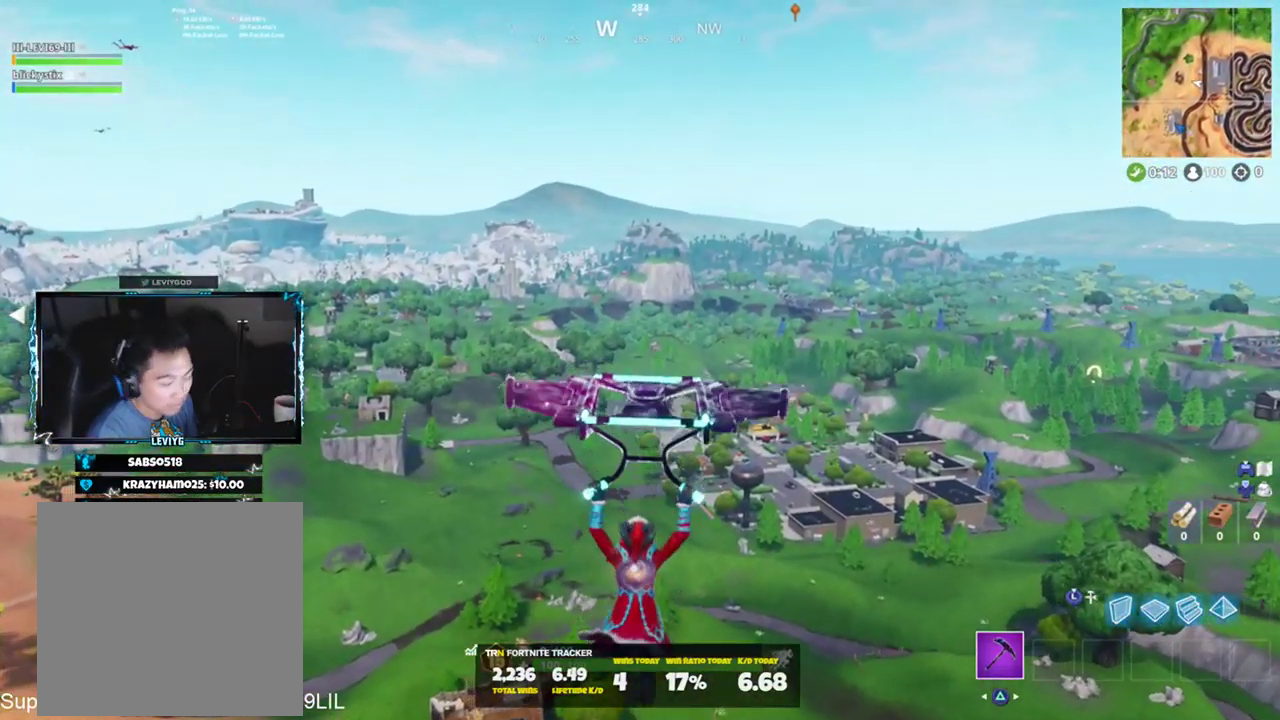
{"buttons": [], "left_stick": "up", "right_stick": "center", "events": [[101, "left_stick", "up"]]}
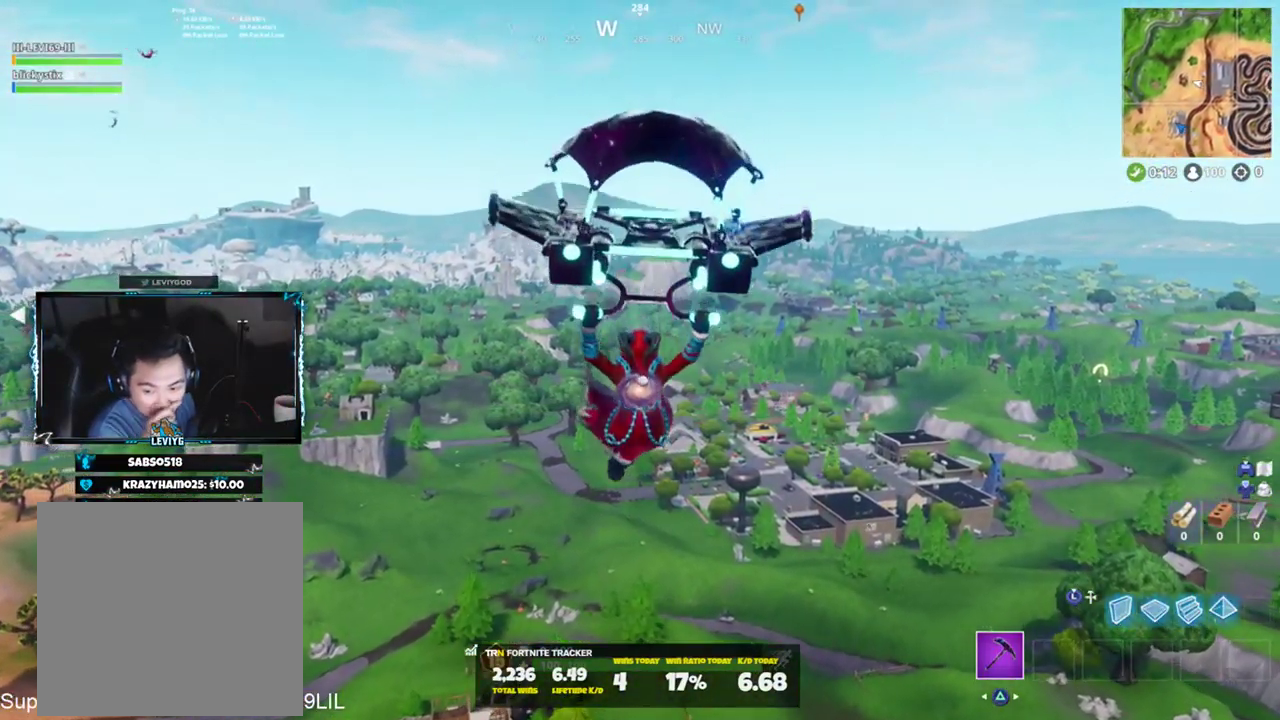
{"buttons": [], "left_stick": "up", "right_stick": "center", "events": []}
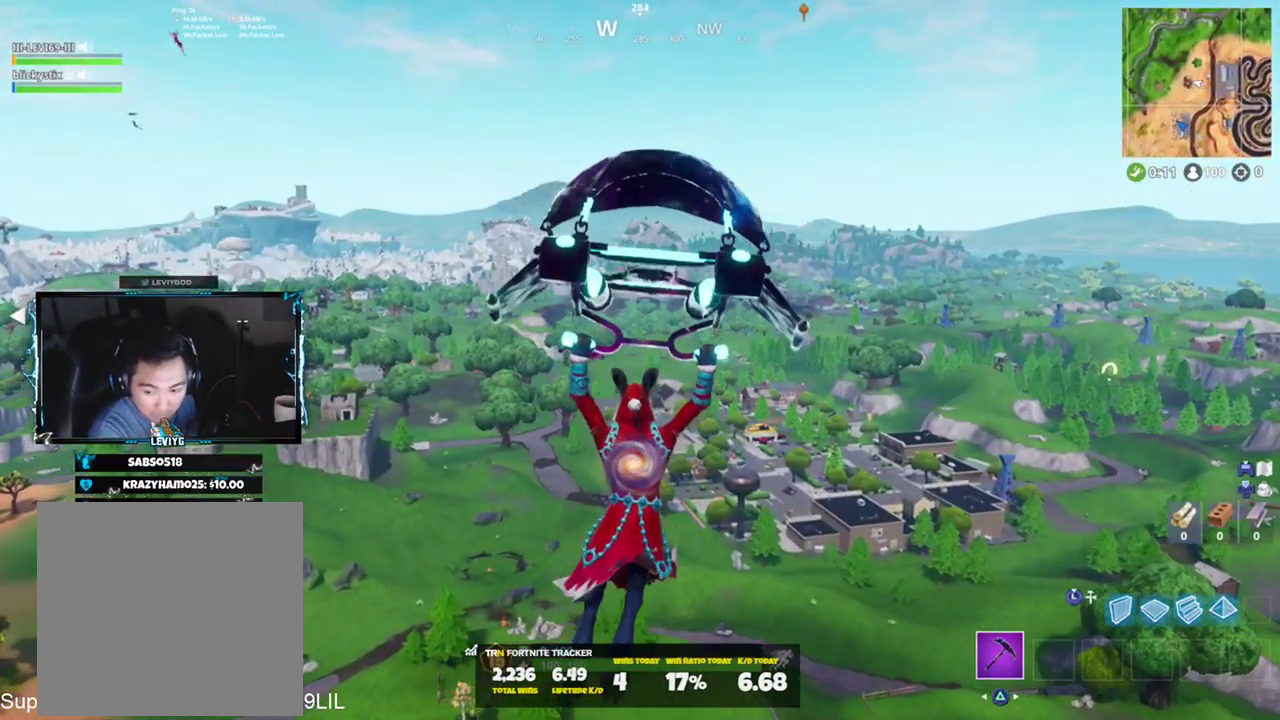
{"buttons": [], "left_stick": "up", "right_stick": "center", "events": []}
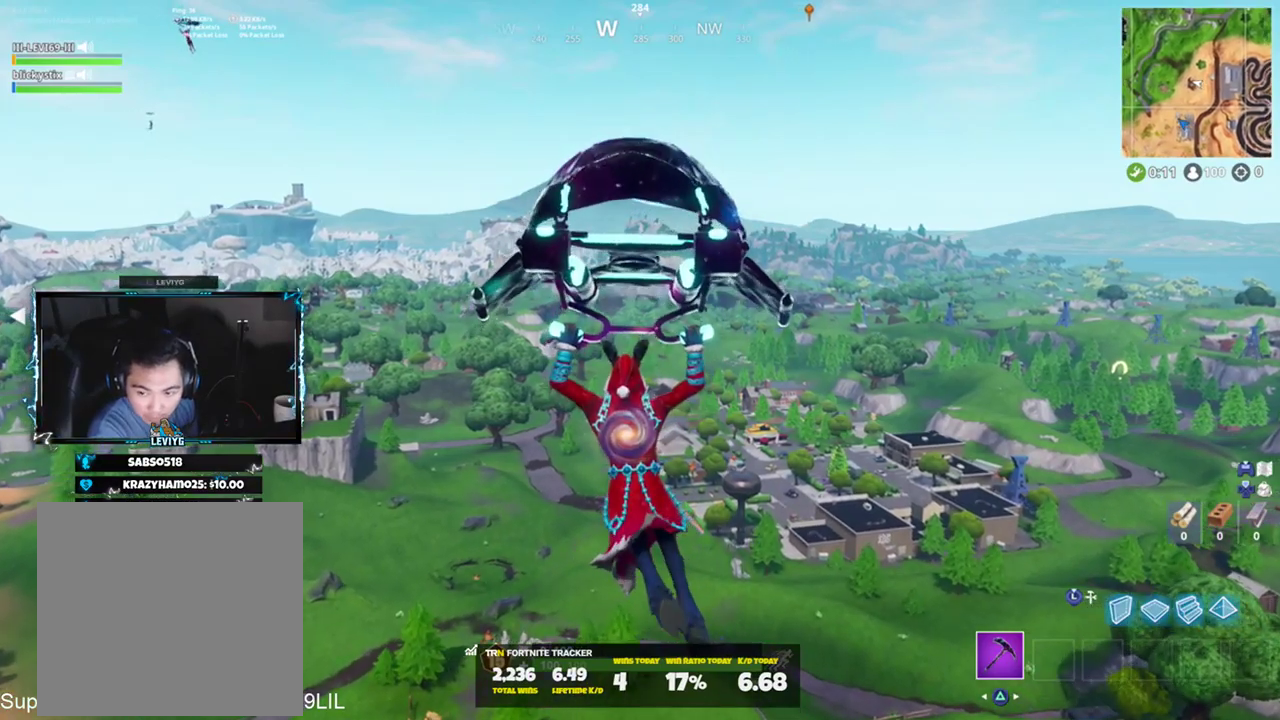
{"buttons": [], "left_stick": "up", "right_stick": "center", "events": []}
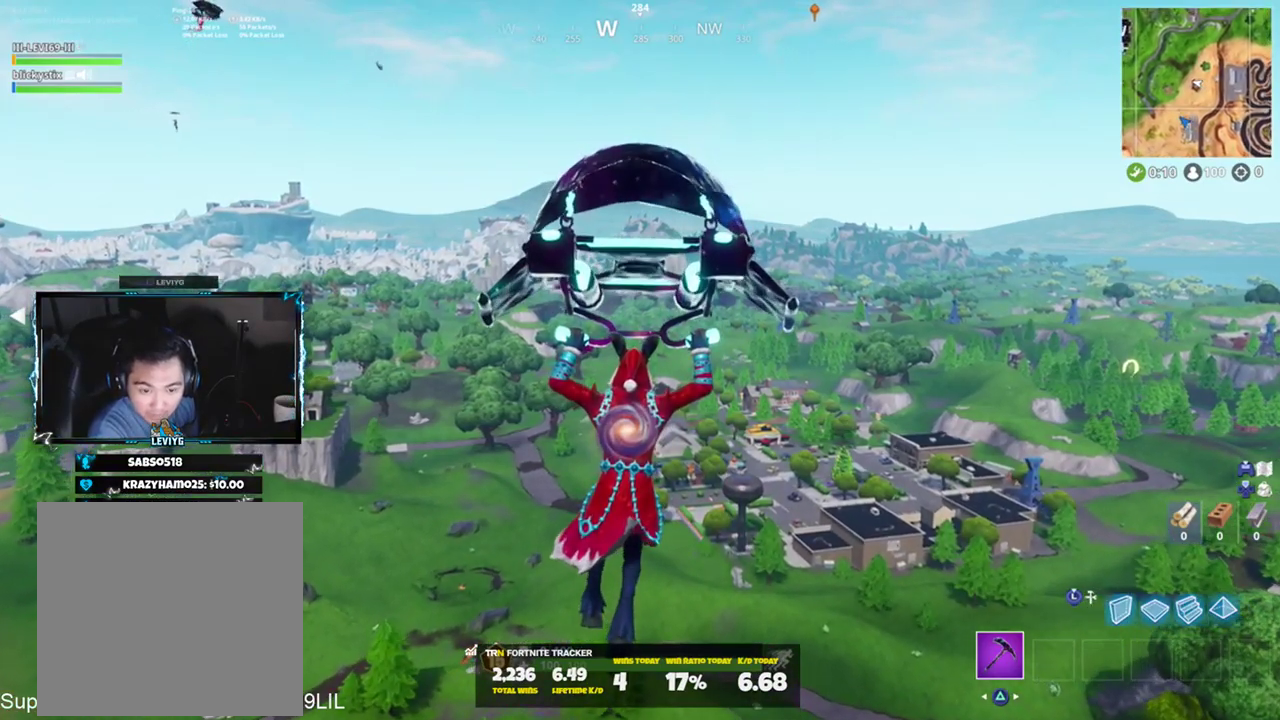
{"buttons": [], "left_stick": "up", "right_stick": "center", "events": []}
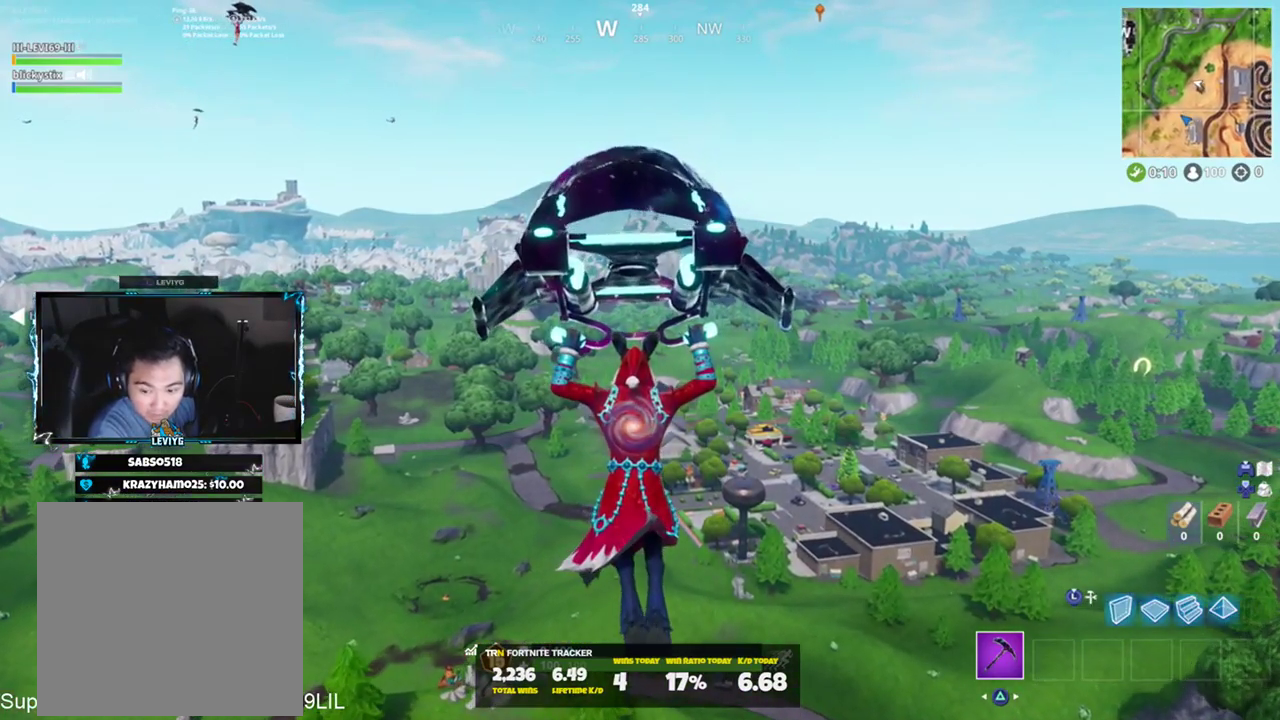
{"buttons": [], "left_stick": "up", "right_stick": "center", "events": []}
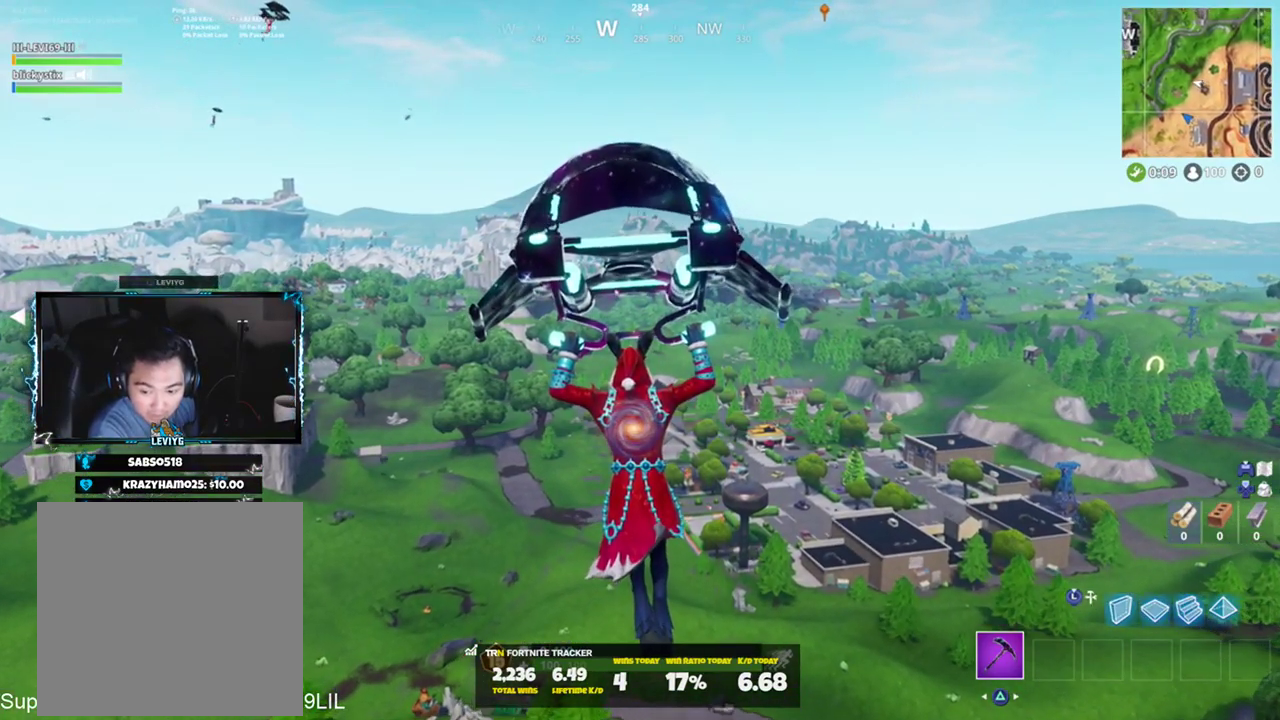
{"buttons": [], "left_stick": "up", "right_stick": "center", "events": []}
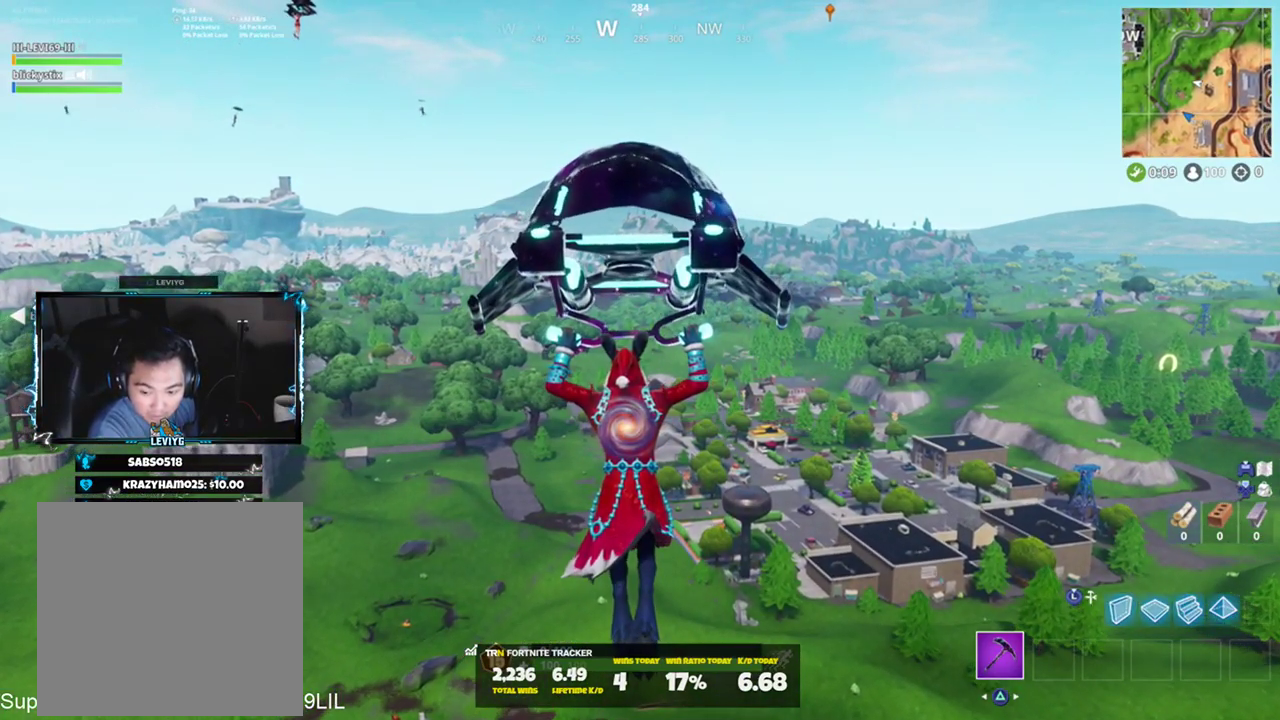
{"buttons": [], "left_stick": "up", "right_stick": "center", "events": []}
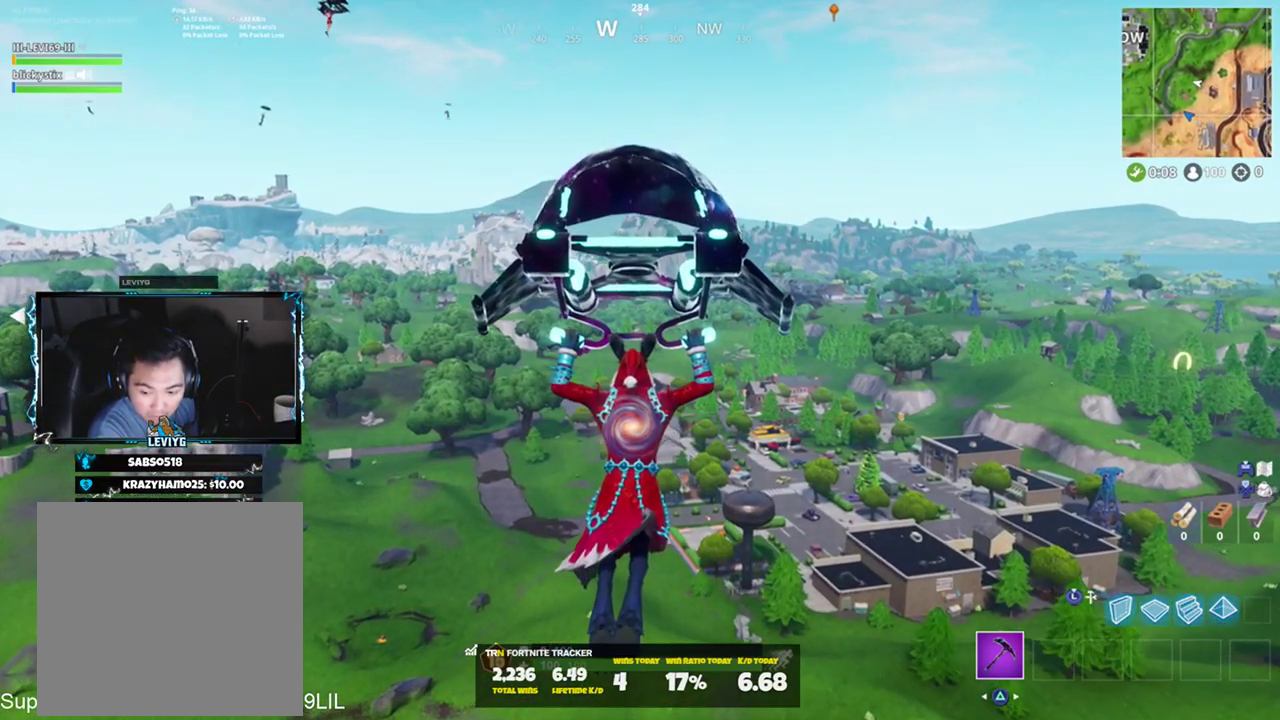
{"buttons": [], "left_stick": "up", "right_stick": "center", "events": []}
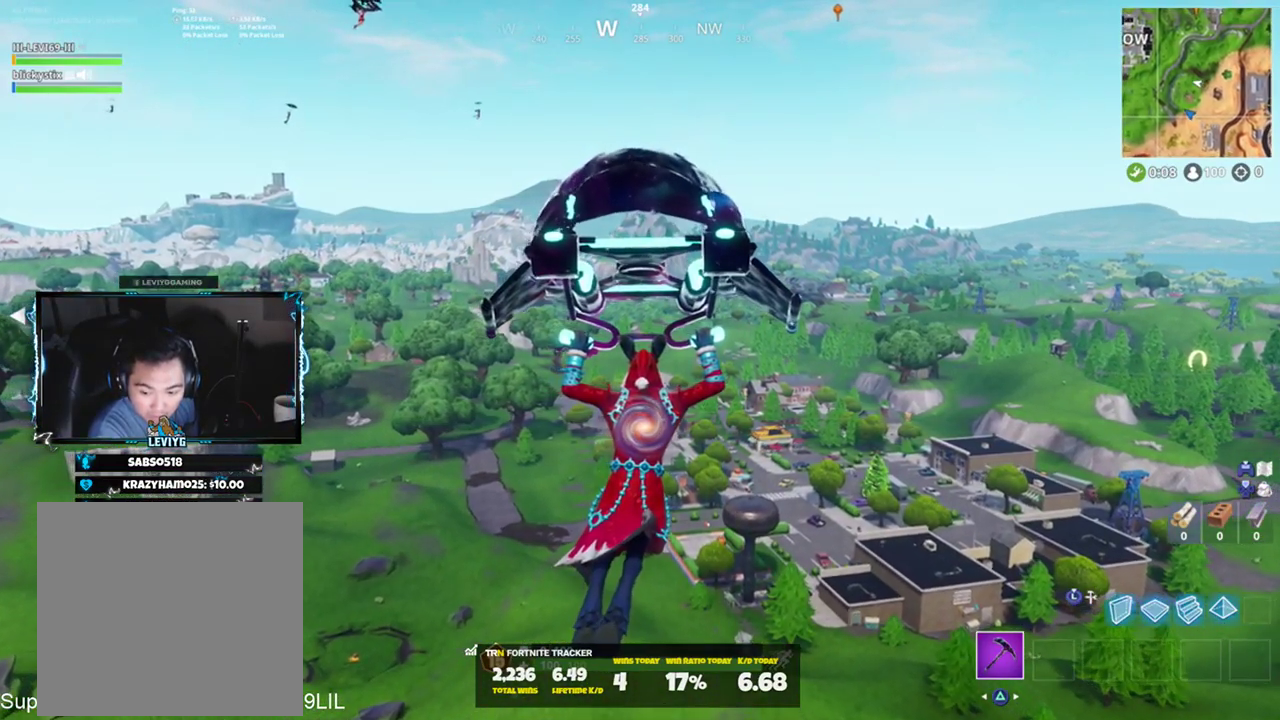
{"buttons": [], "left_stick": "up", "right_stick": "center", "events": []}
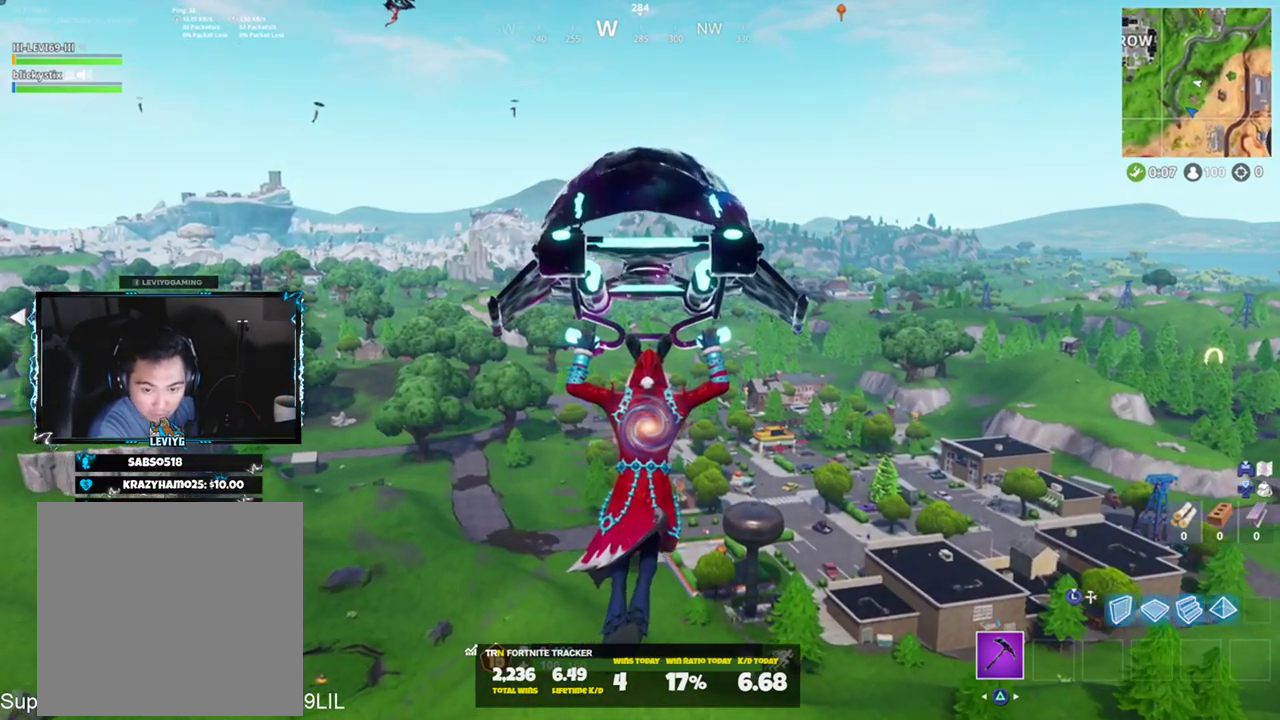
{"buttons": [], "left_stick": "up", "right_stick": "center", "events": []}
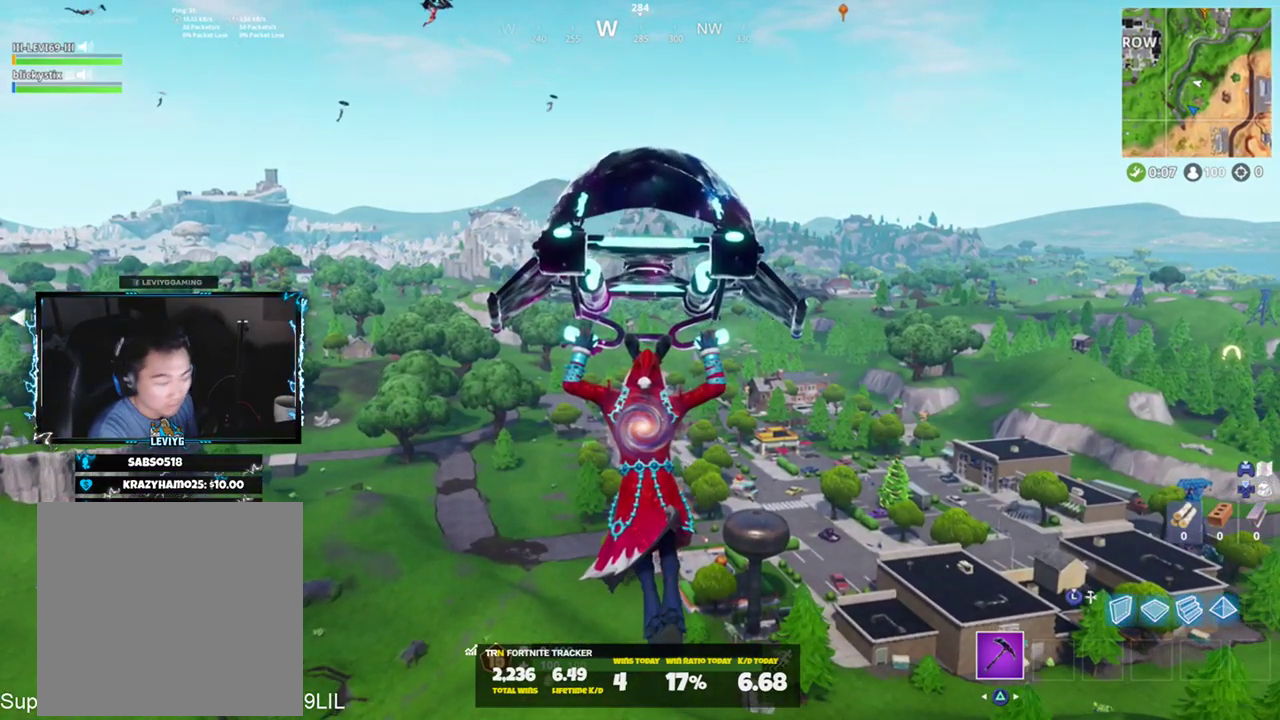
{"buttons": [], "left_stick": "up-right", "right_stick": "center", "events": [[367, "left_stick", "up-right"]]}
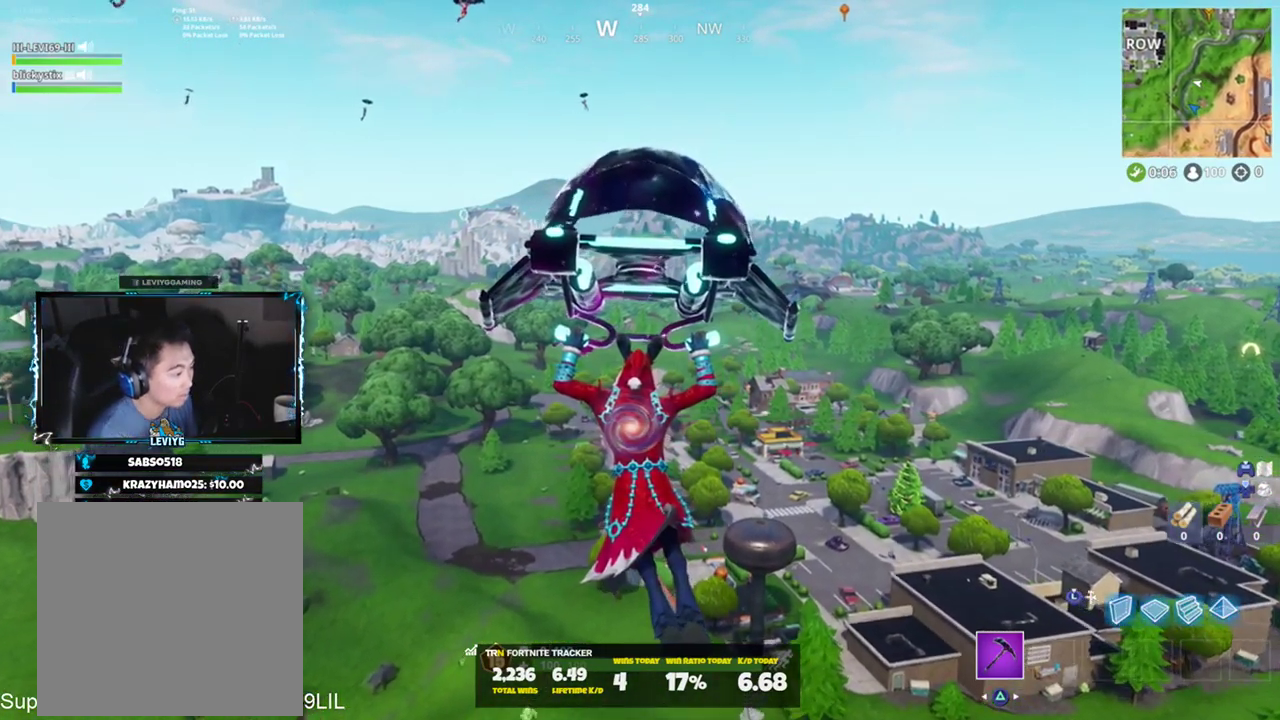
{"buttons": [], "left_stick": "up-right", "right_stick": "center", "events": []}
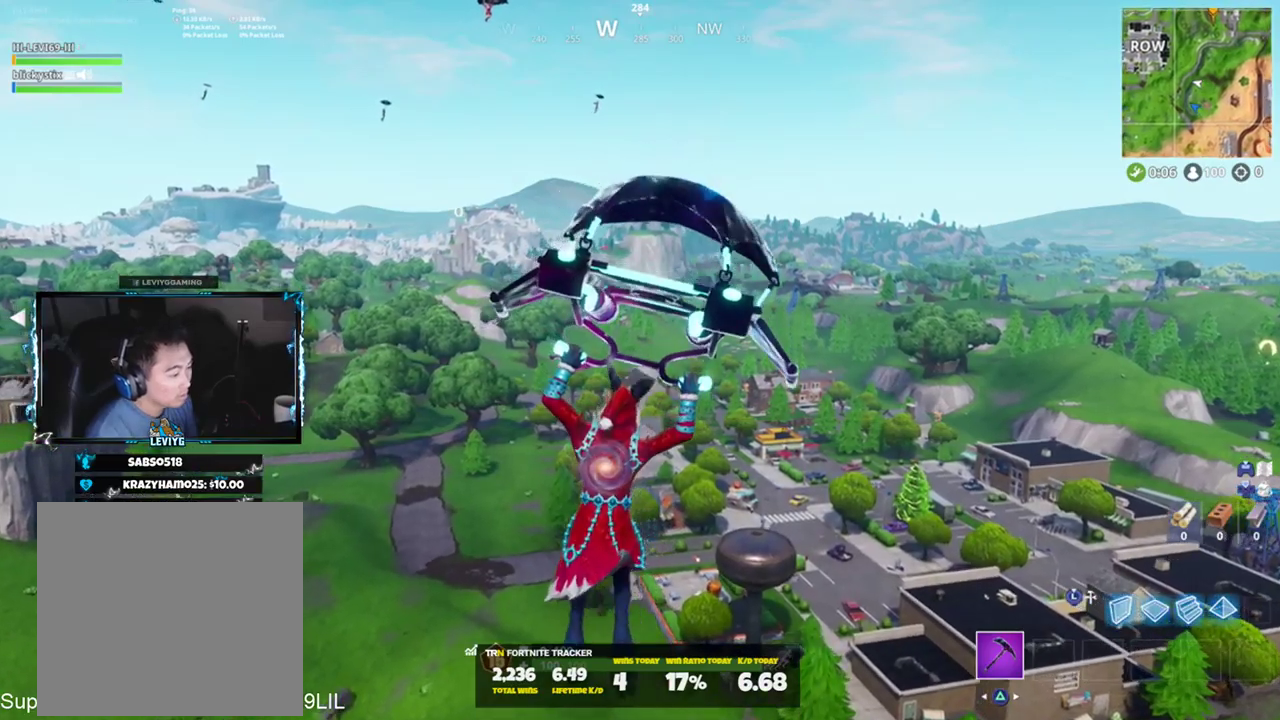
{"buttons": [], "left_stick": "up-right", "right_stick": "center", "events": []}
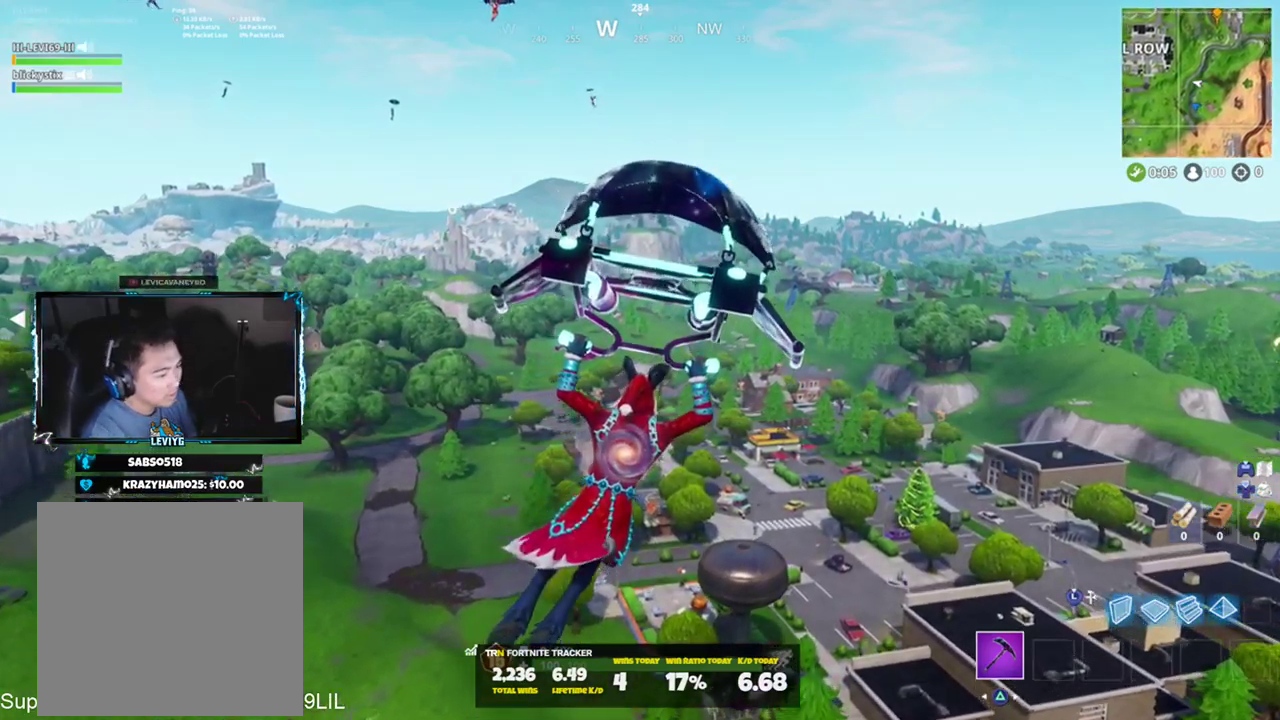
{"buttons": [], "left_stick": "up-right", "right_stick": "center", "events": [[134, "right_stick", "down-right"], [234, "right_stick", "center"]]}
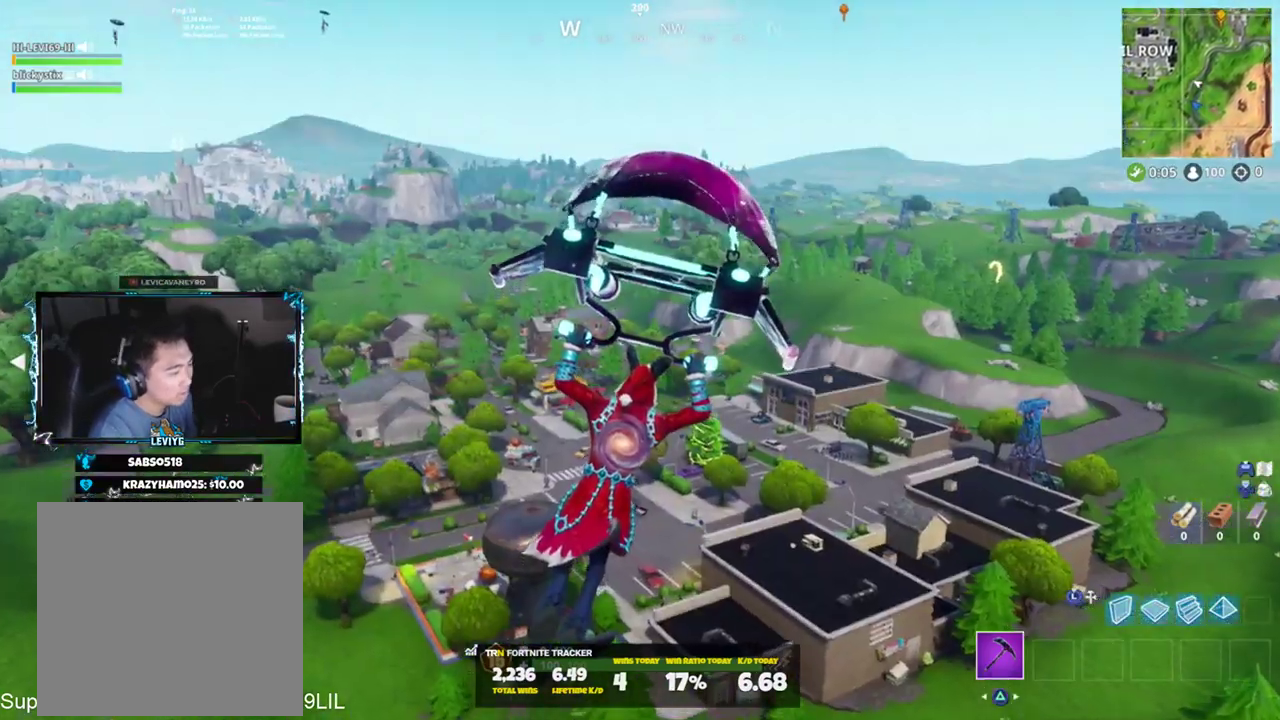
{"buttons": [], "left_stick": "up", "right_stick": "center", "events": [[33, "left_stick", "up"]]}
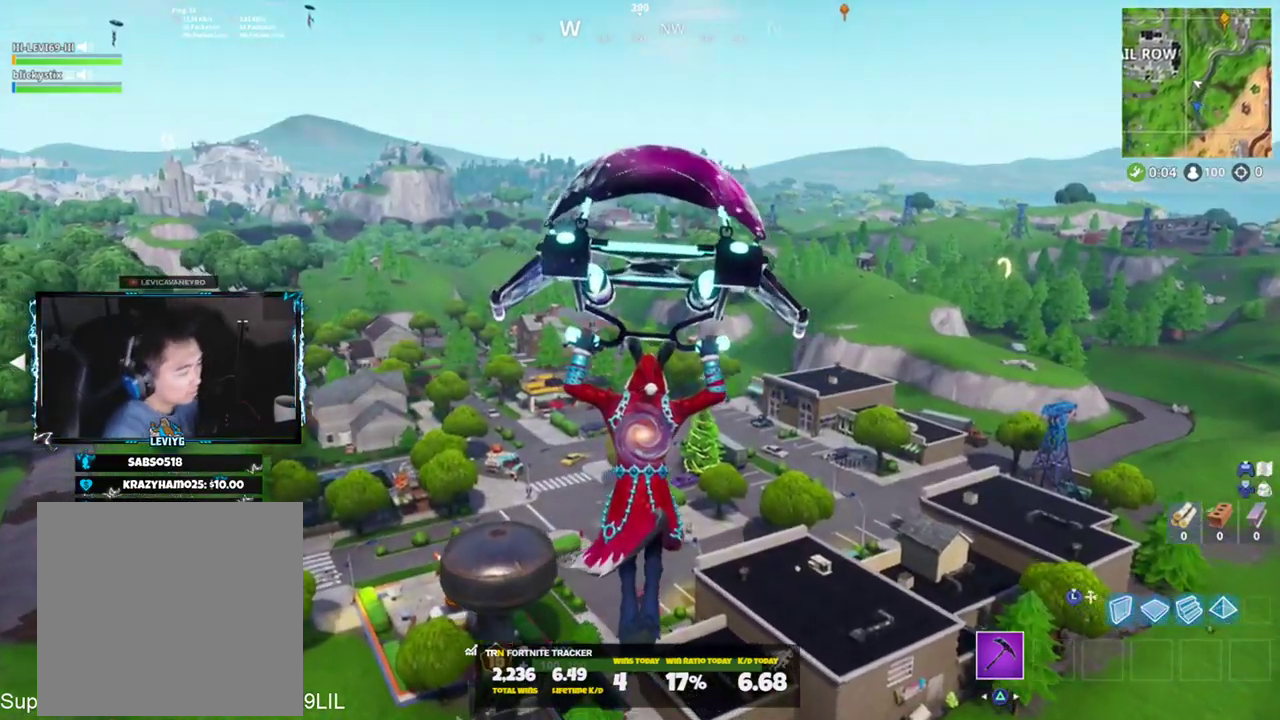
{"buttons": [], "left_stick": "up", "right_stick": "center", "events": []}
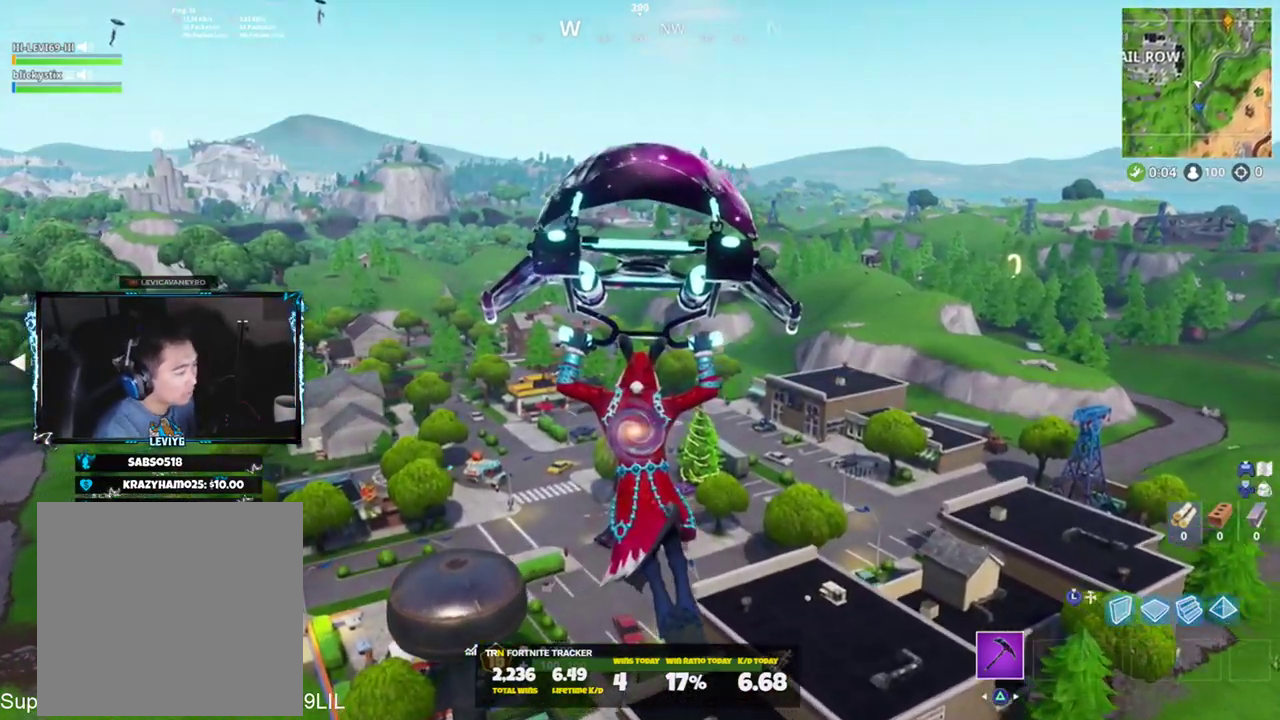
{"buttons": [], "left_stick": "up", "right_stick": "center", "events": [[250, "right_stick", "down"], [384, "right_stick", "center"]]}
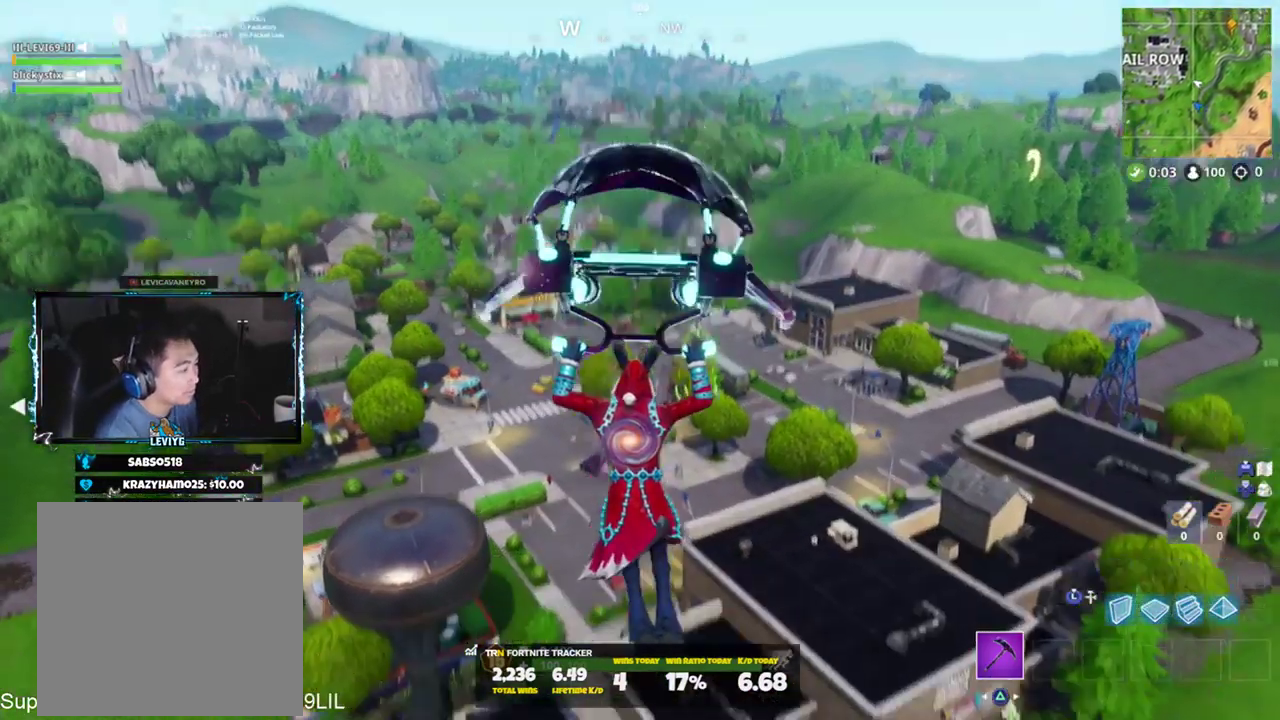
{"buttons": [], "left_stick": "up", "right_stick": "center", "events": [[251, "right_stick", "down"], [417, "right_stick", "center"]]}
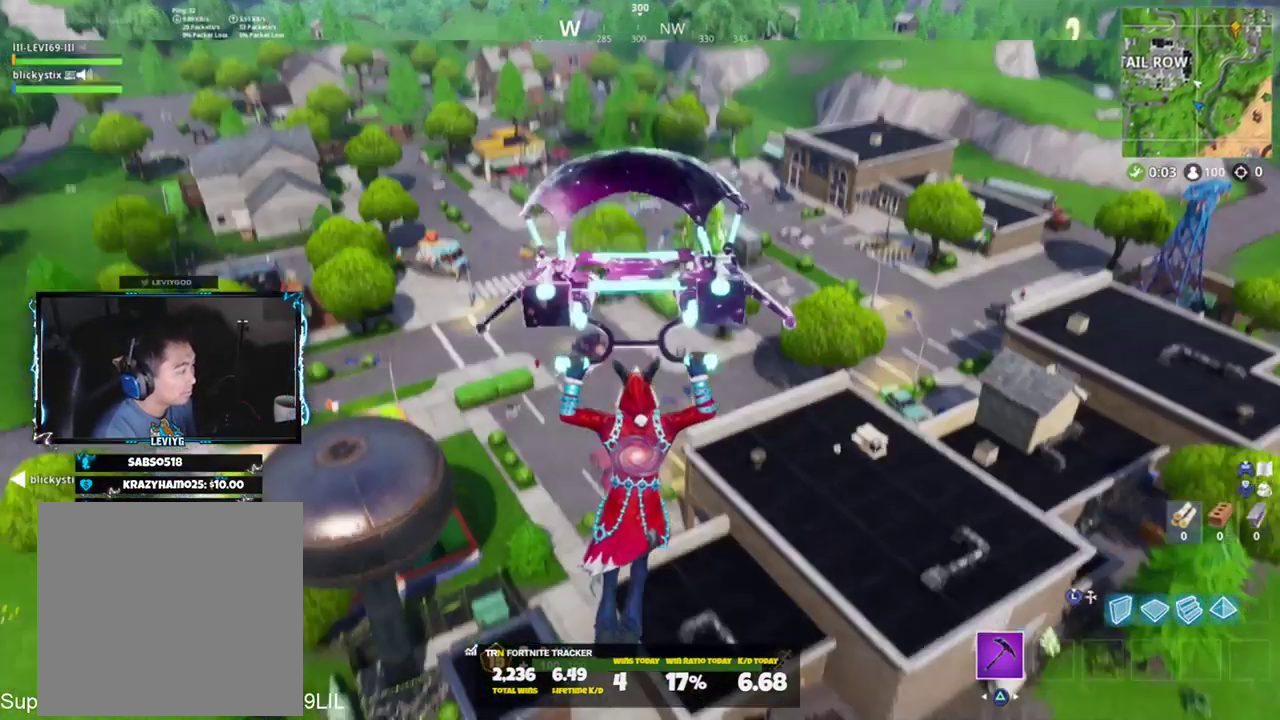
{"buttons": [], "left_stick": "up-left", "right_stick": "center", "events": [[83, "left_stick", "up-left"], [217, "right_stick", "up-left"], [384, "right_stick", "center"]]}
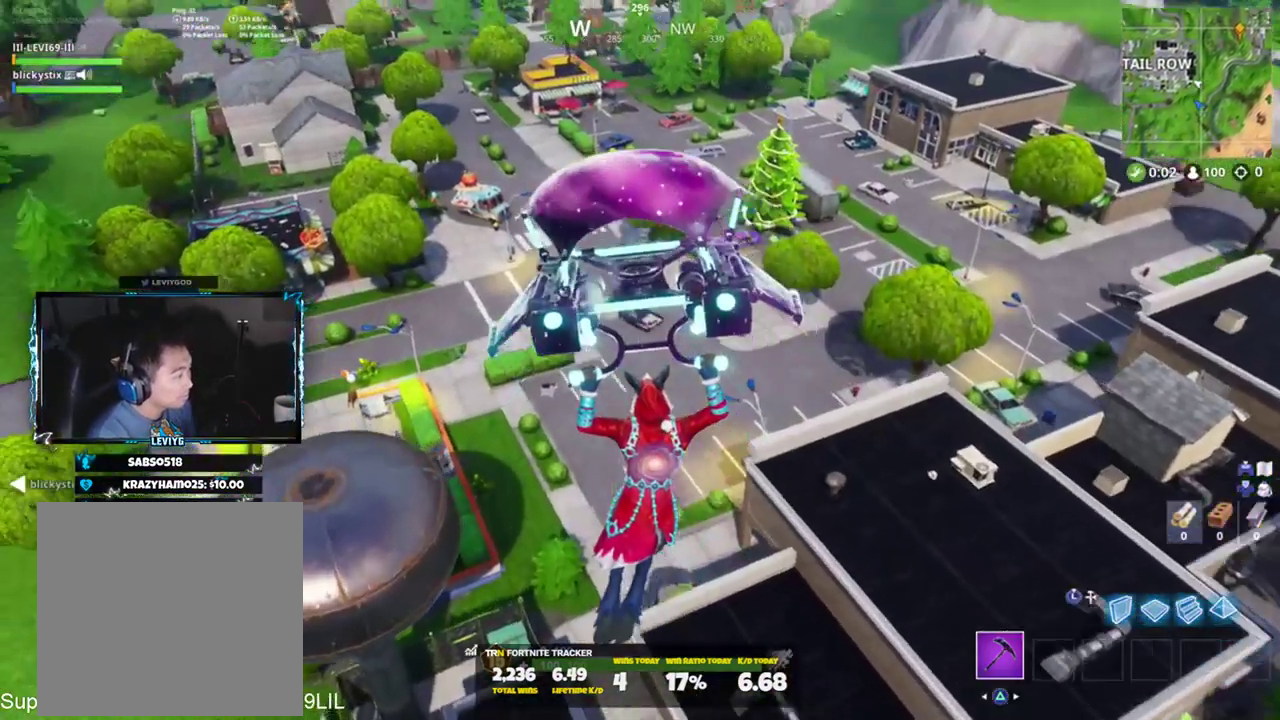
{"buttons": [], "left_stick": "up-left", "right_stick": "right", "events": [[484, "right_stick", "right"]]}
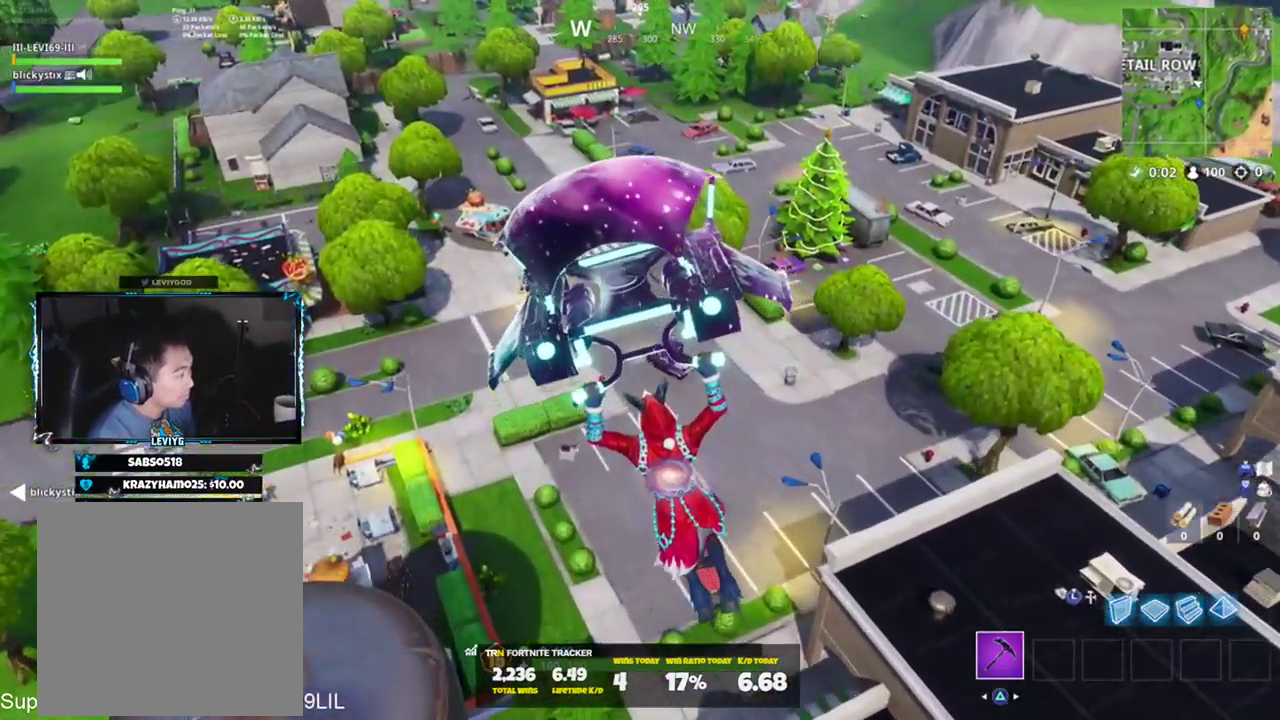
{"buttons": [], "left_stick": "up-left", "right_stick": "center", "events": [[217, "right_stick", "center"], [317, "right_stick", "up-right"], [484, "right_stick", "center"]]}
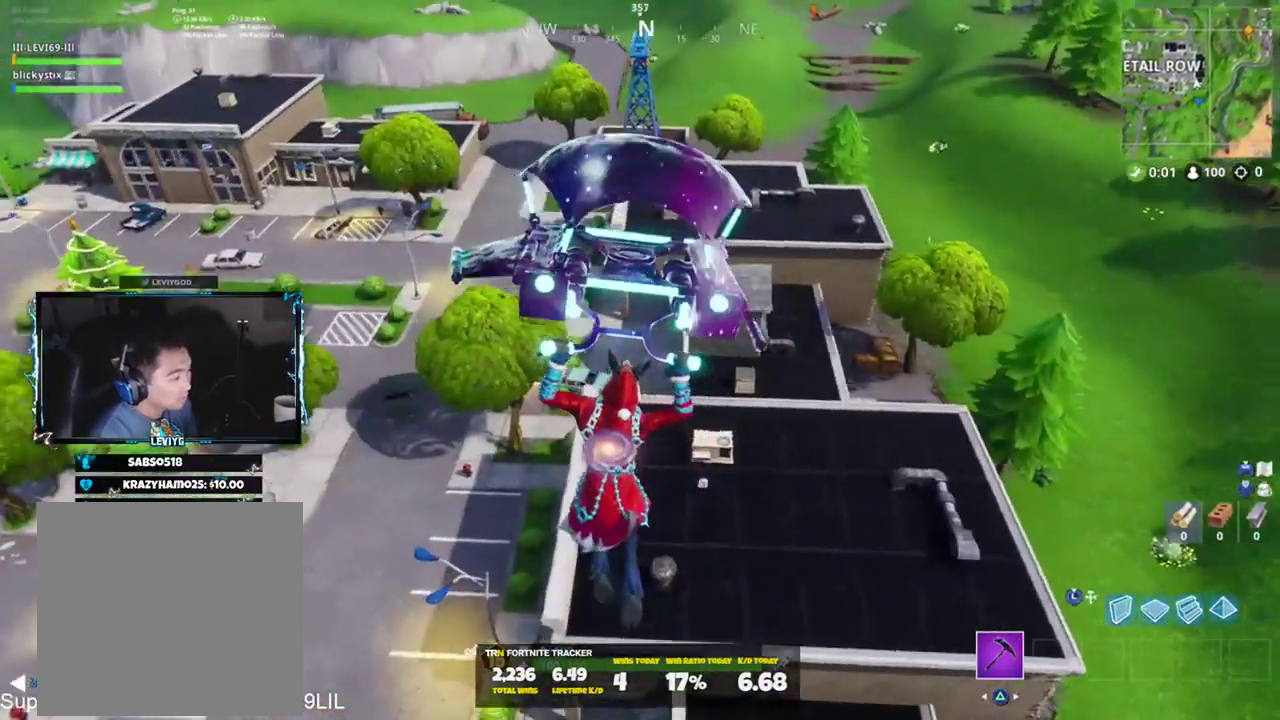
{"buttons": [], "left_stick": "up-left", "right_stick": "center", "events": [[151, "right_stick", "up"], [317, "right_stick", "center"]]}
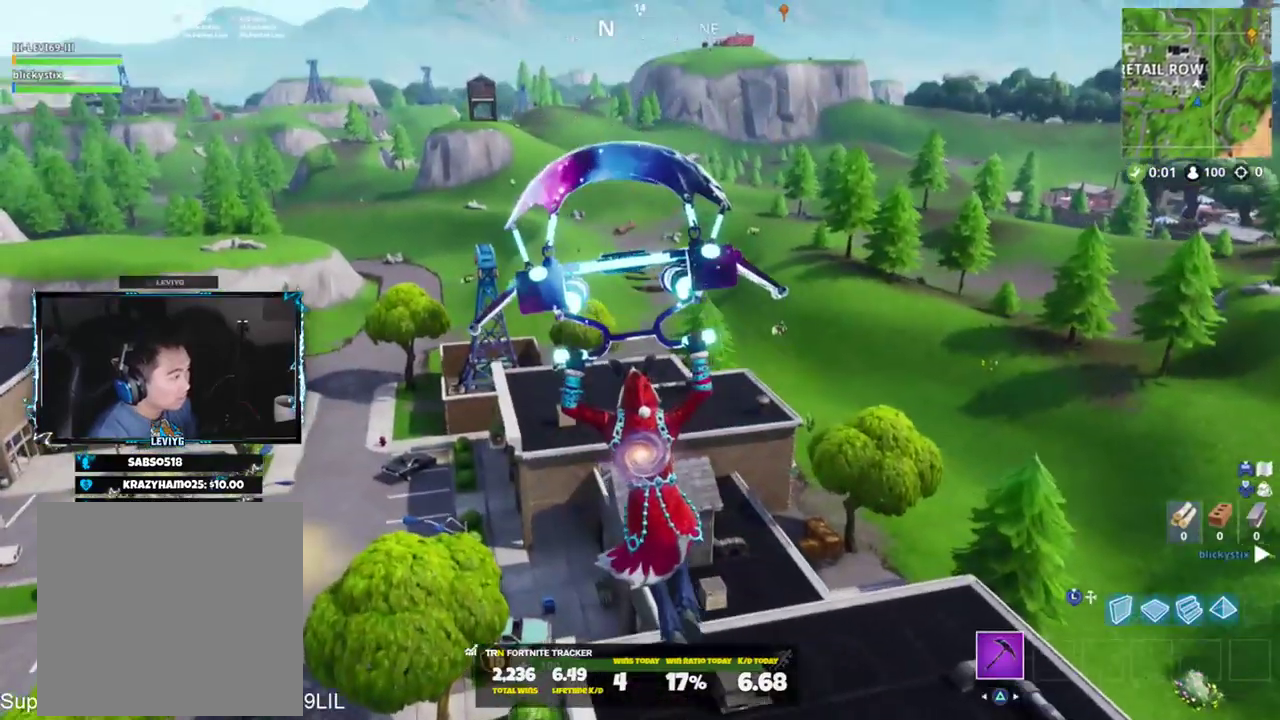
{"buttons": [], "left_stick": "down-left", "right_stick": "right", "events": [[350, "left_stick", "left"], [384, "right_stick", "right"], [450, "left_stick", "down-left"]]}